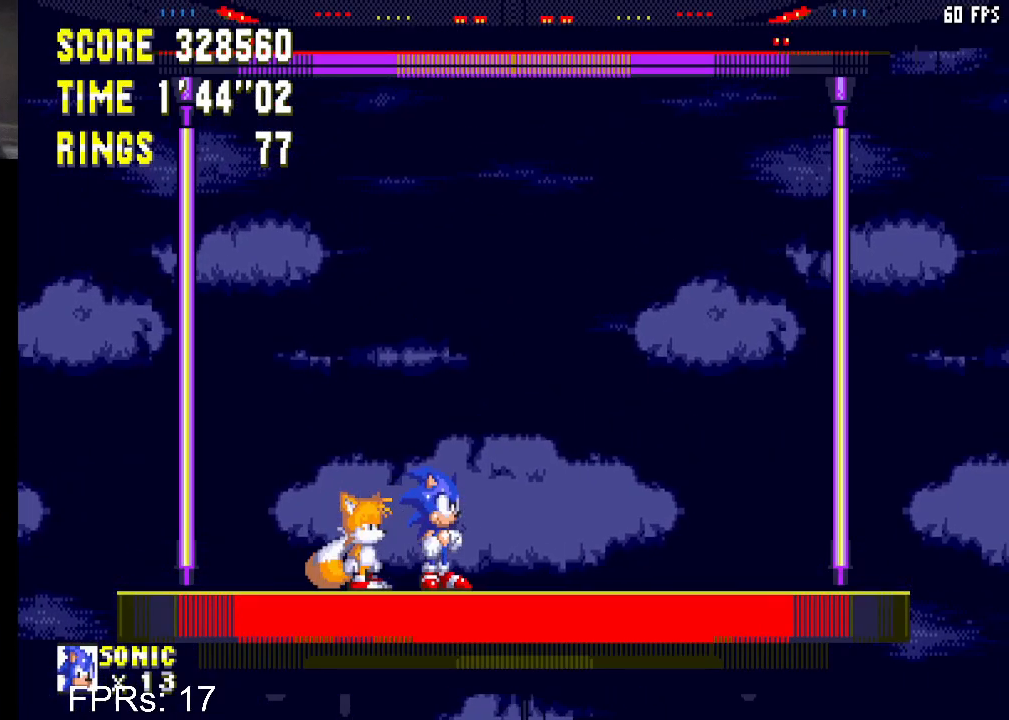
Gameplay with a controller (PlayStation layout); each line is a JSON object with the inputs held at the frame after it. "events" lists button and stick changes between this image and that frame as [ms after this image, input, new state], when the widget could be followed in between. Not read: L3 R3.
{"buttons": [], "left_stick": "center", "right_stick": "center", "events": []}
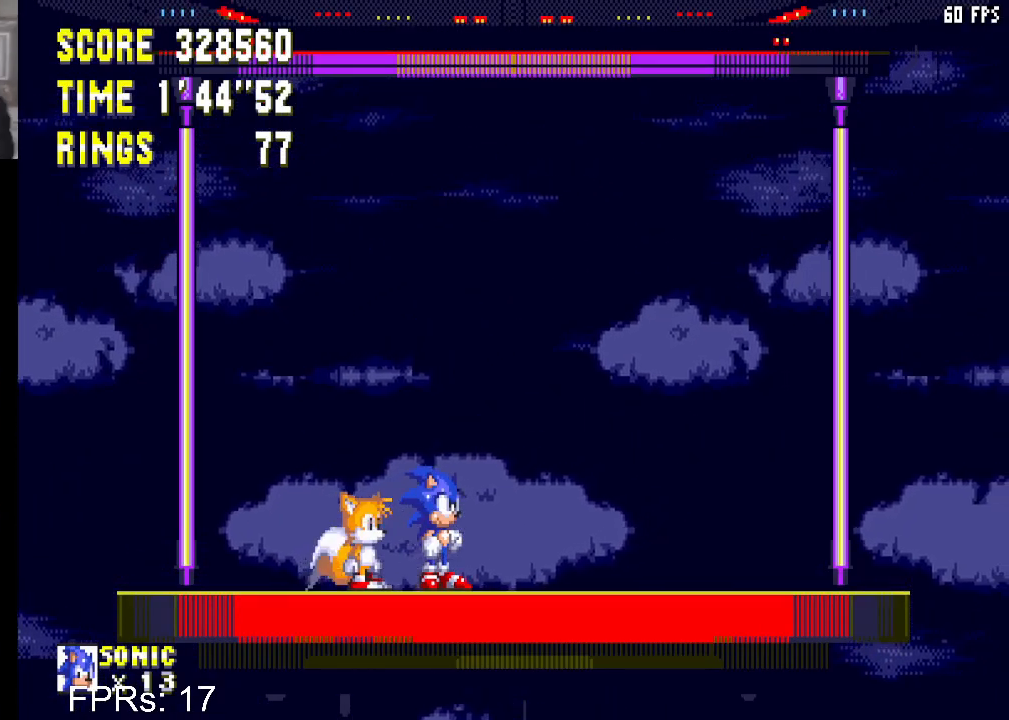
{"buttons": ["DPAD_RIGHT"], "left_stick": "center", "right_stick": "center", "events": [[483, "DPAD_RIGHT", "down"]]}
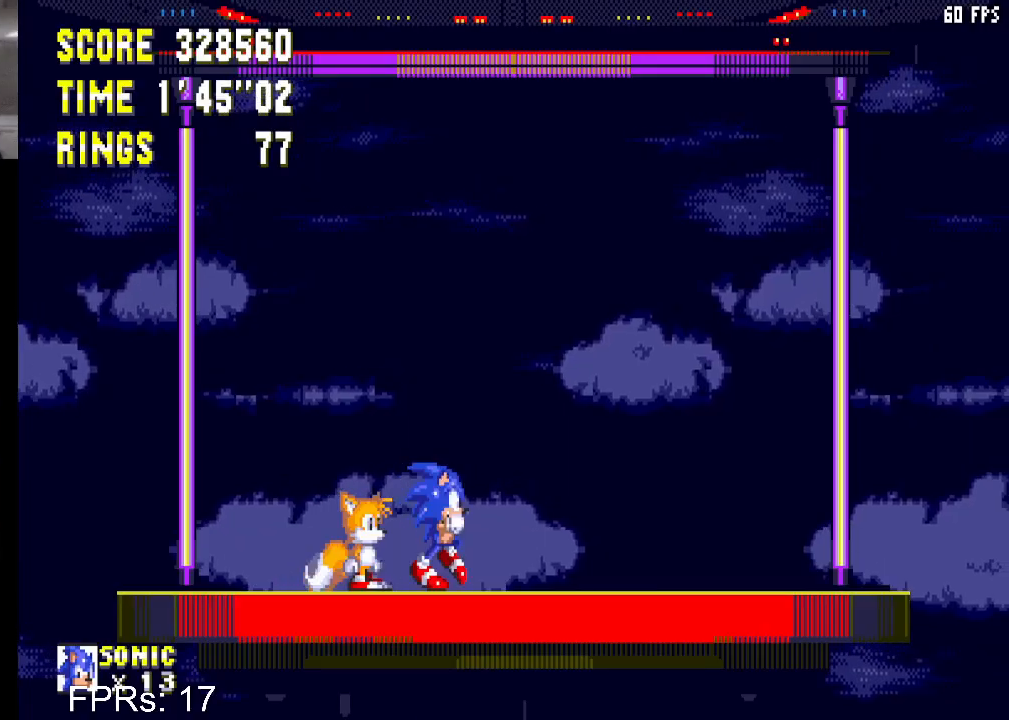
{"buttons": ["DPAD_RIGHT"], "left_stick": "center", "right_stick": "center", "events": []}
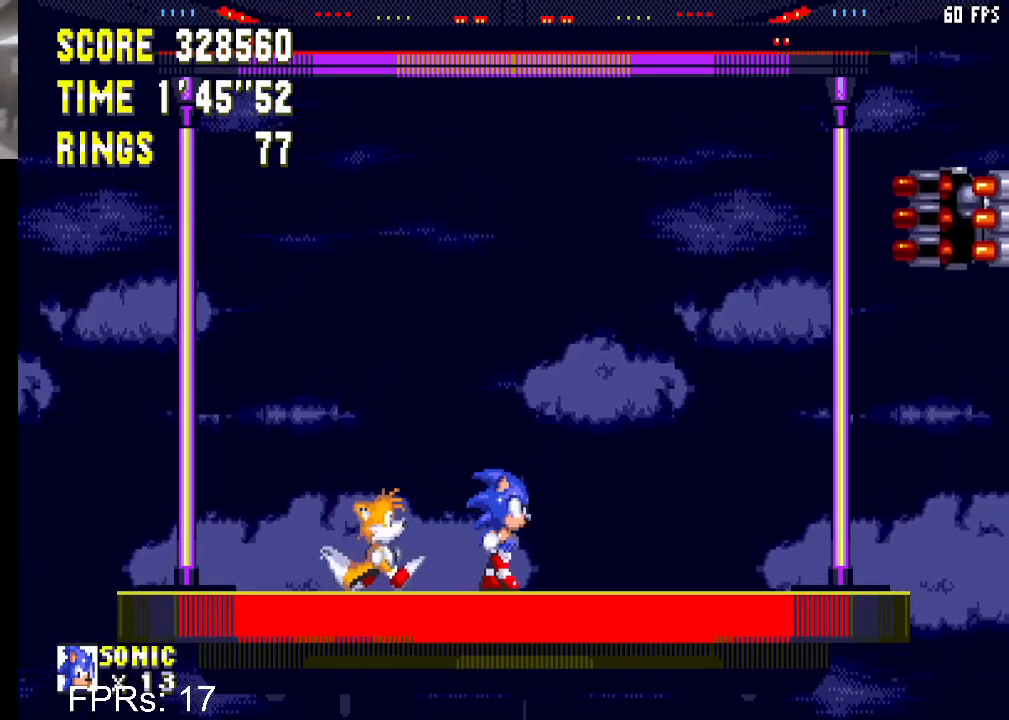
{"buttons": ["DPAD_RIGHT"], "left_stick": "center", "right_stick": "center", "events": [[217, "CROSS", "down"], [433, "CROSS", "up"]]}
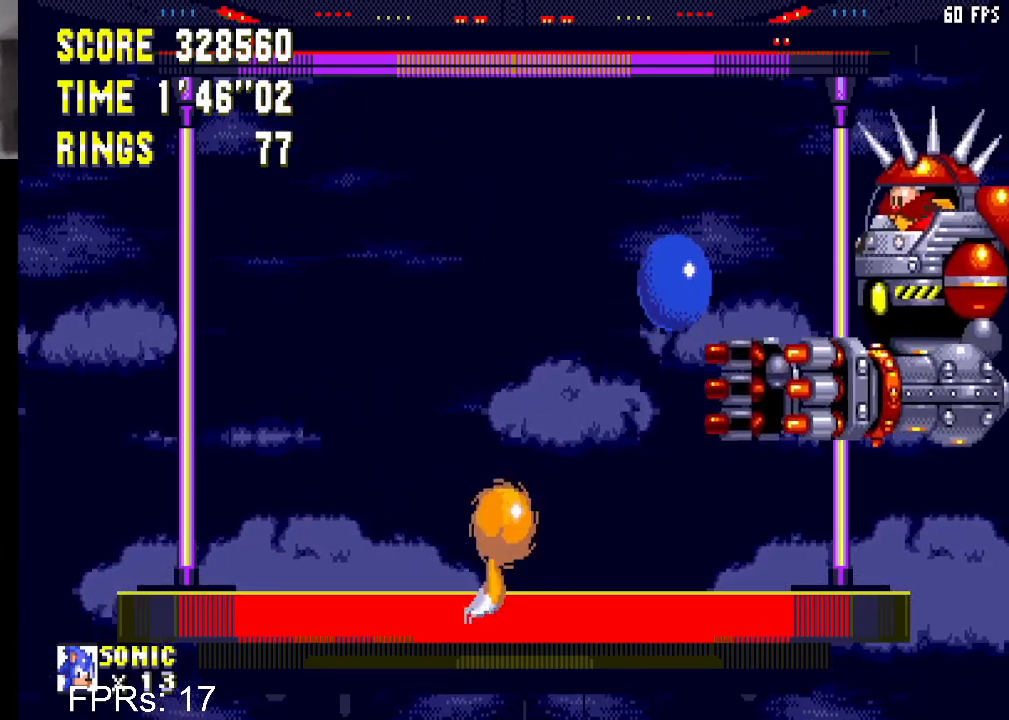
{"buttons": [], "left_stick": "center", "right_stick": "center", "events": [[133, "CROSS", "down"], [183, "DPAD_RIGHT", "up"], [250, "CROSS", "up"], [250, "DPAD_LEFT", "down"], [433, "DPAD_LEFT", "up"]]}
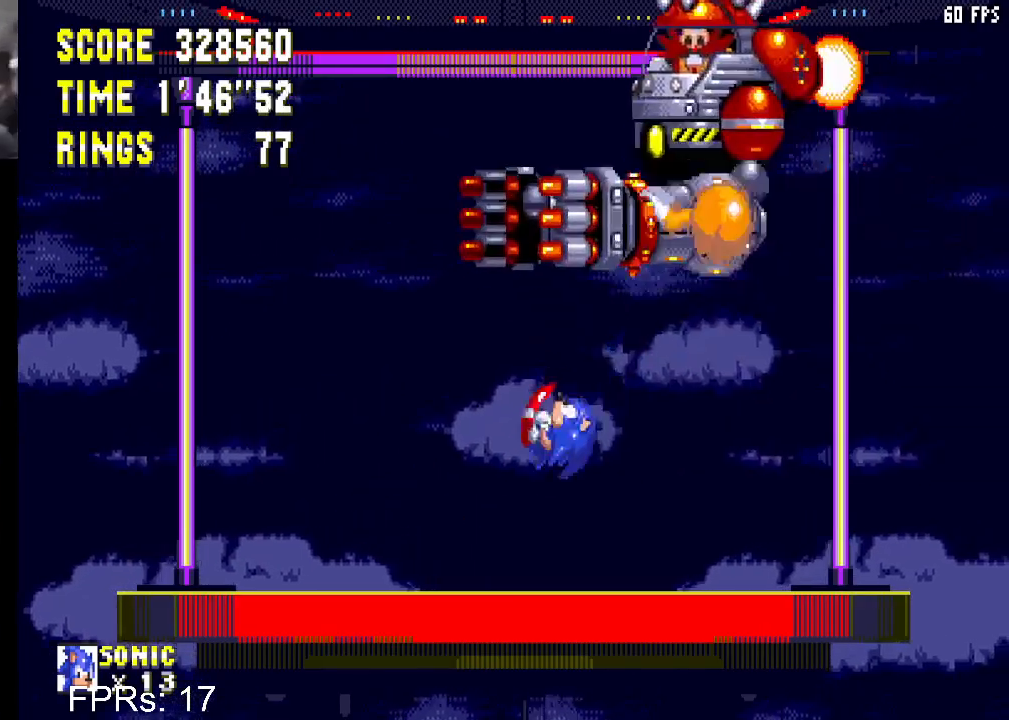
{"buttons": ["DPAD_RIGHT"], "left_stick": "center", "right_stick": "center", "events": [[417, "DPAD_RIGHT", "down"]]}
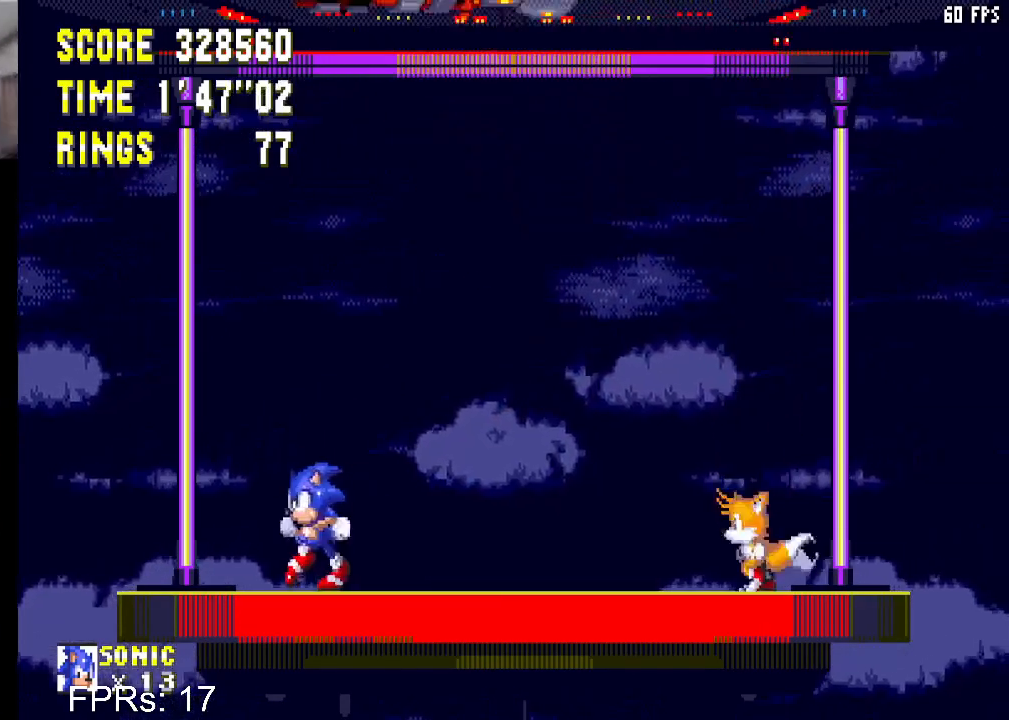
{"buttons": ["DPAD_RIGHT"], "left_stick": "center", "right_stick": "center", "events": []}
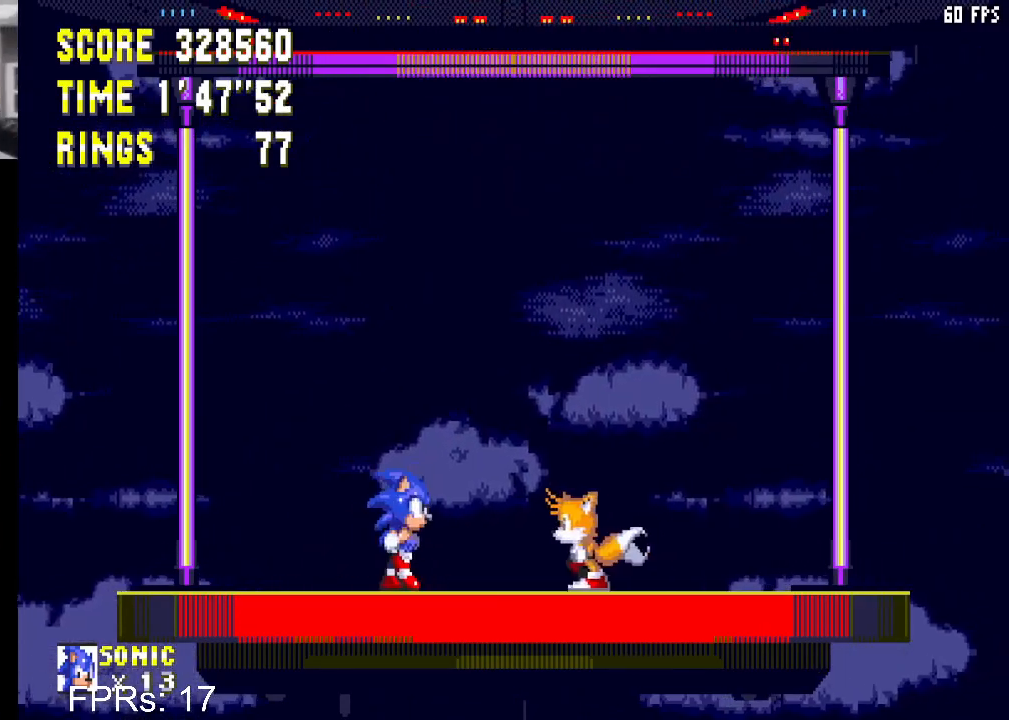
{"buttons": [], "left_stick": "center", "right_stick": "center", "events": [[417, "DPAD_RIGHT", "up"]]}
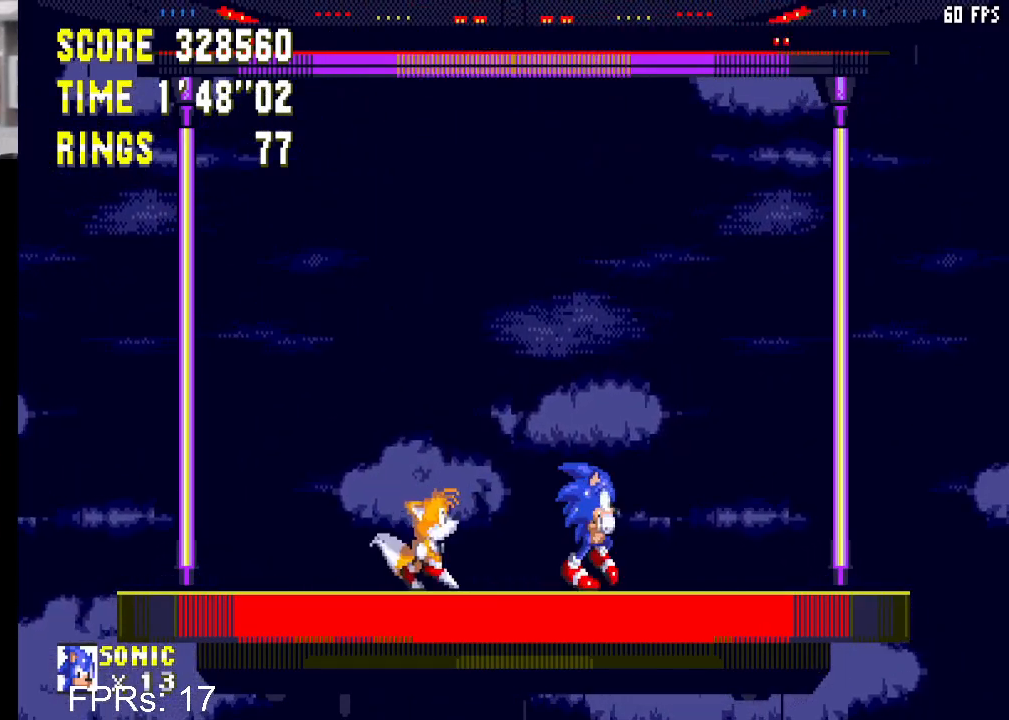
{"buttons": [], "left_stick": "center", "right_stick": "center", "events": [[33, "DPAD_LEFT", "down"], [483, "DPAD_LEFT", "up"]]}
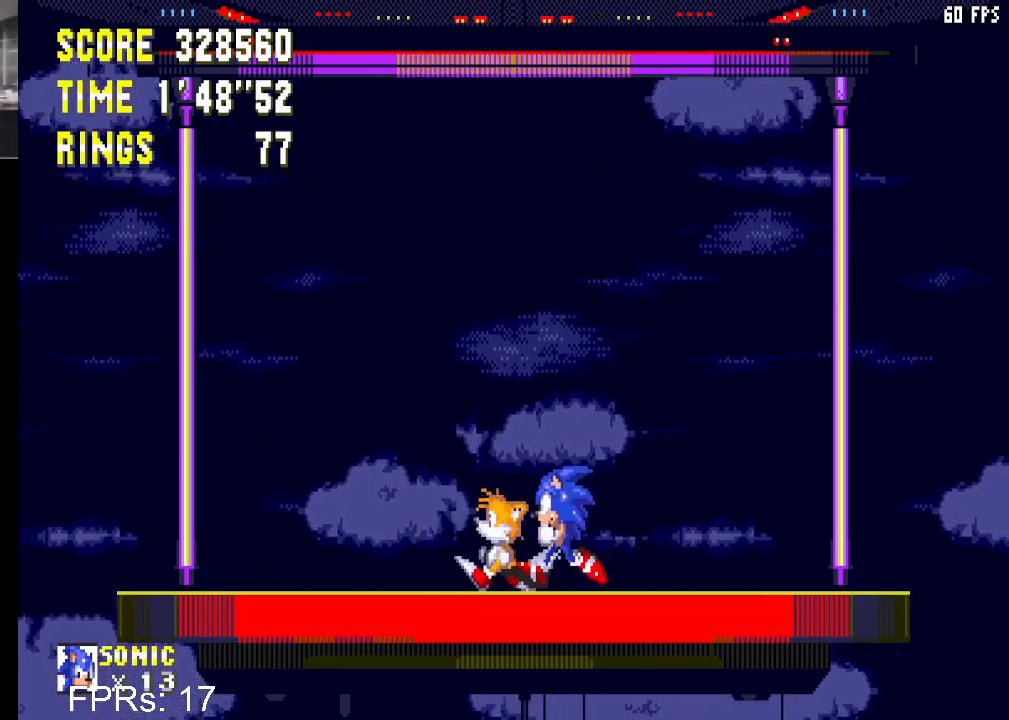
{"buttons": [], "left_stick": "center", "right_stick": "center", "events": []}
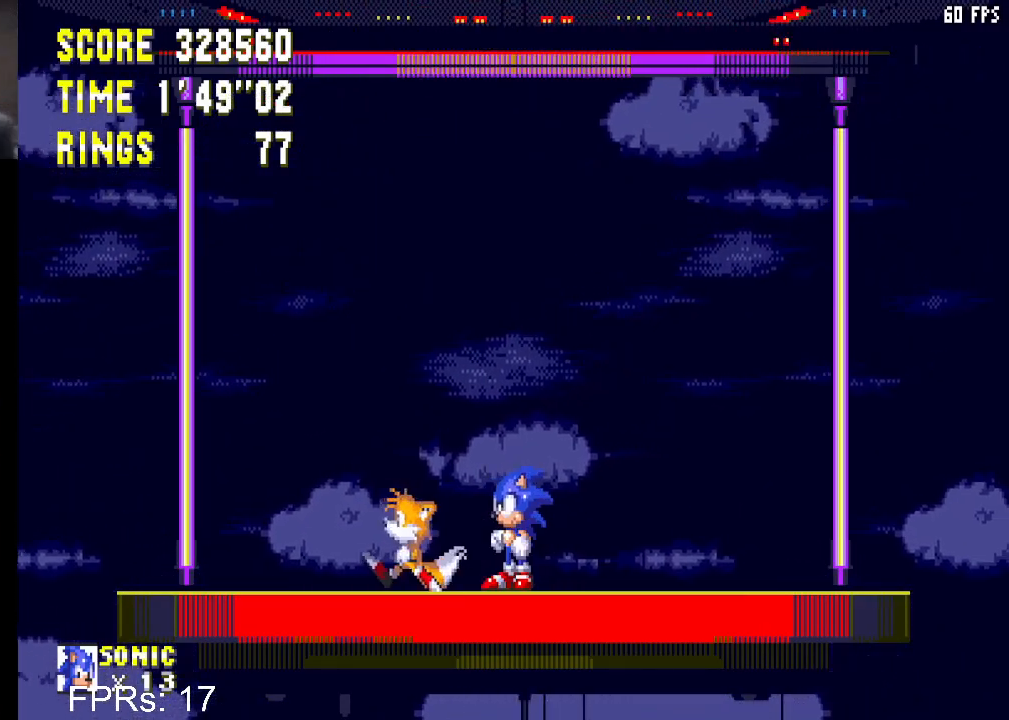
{"buttons": [], "left_stick": "center", "right_stick": "center", "events": [[100, "DPAD_LEFT", "down"], [317, "DPAD_LEFT", "up"]]}
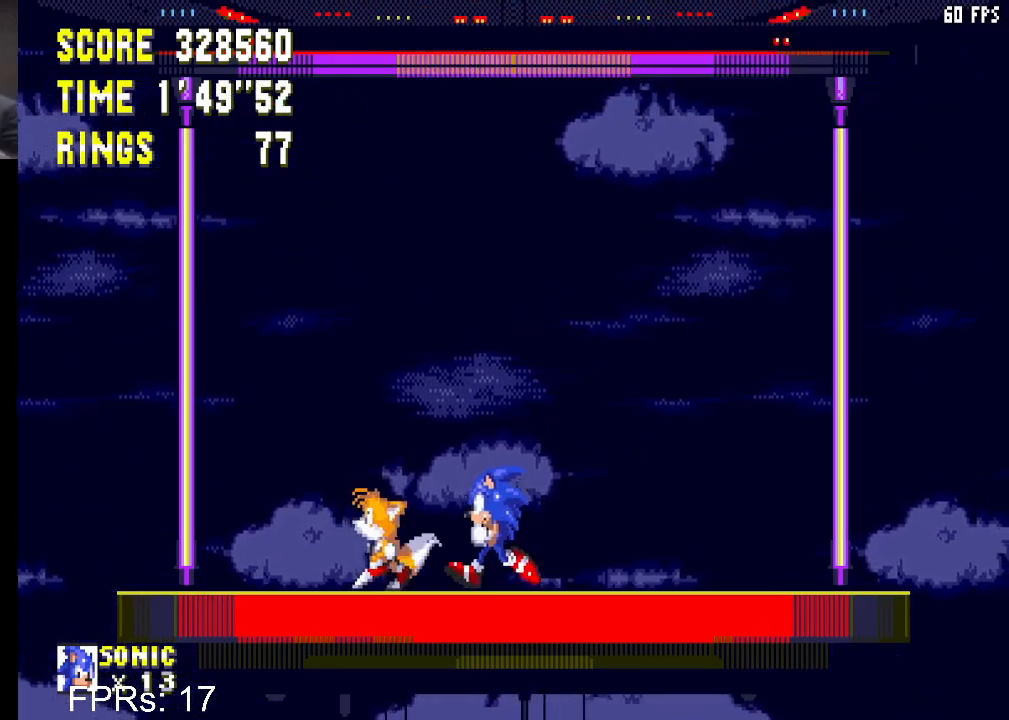
{"buttons": [], "left_stick": "center", "right_stick": "center", "events": [[167, "DPAD_LEFT", "down"], [300, "DPAD_LEFT", "up"]]}
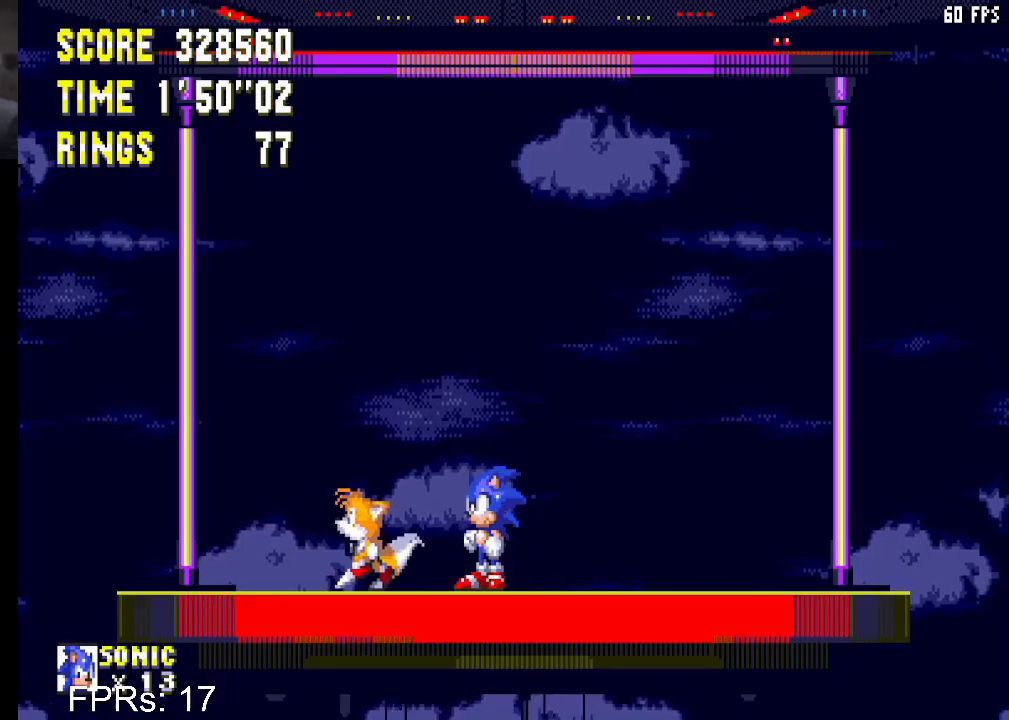
{"buttons": [], "left_stick": "center", "right_stick": "center", "events": []}
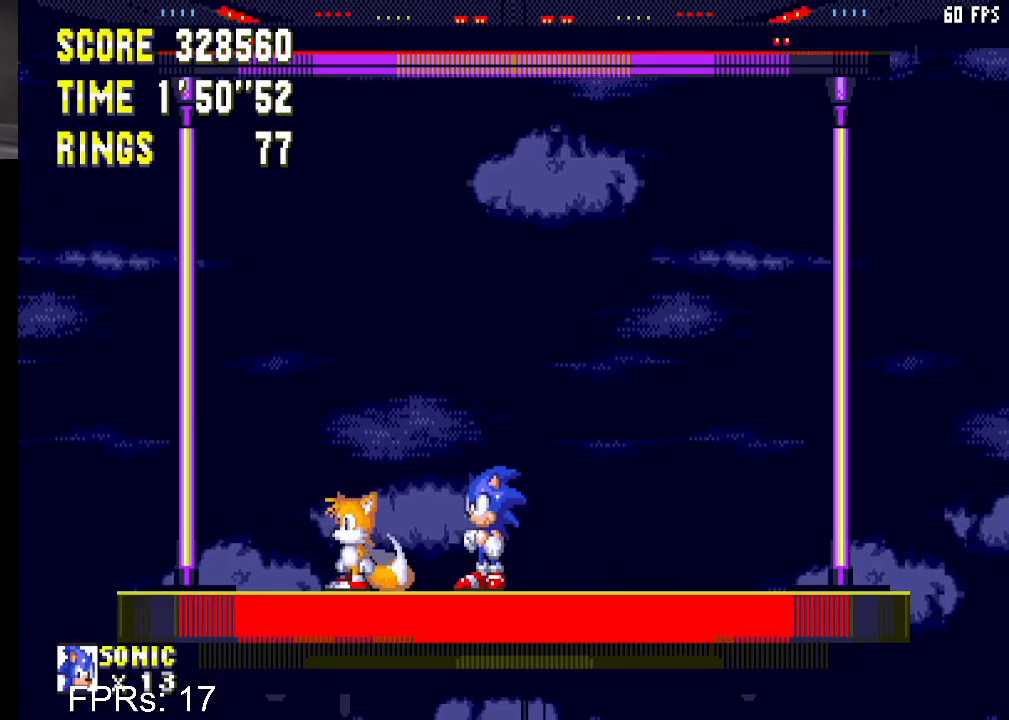
{"buttons": [], "left_stick": "center", "right_stick": "center", "events": []}
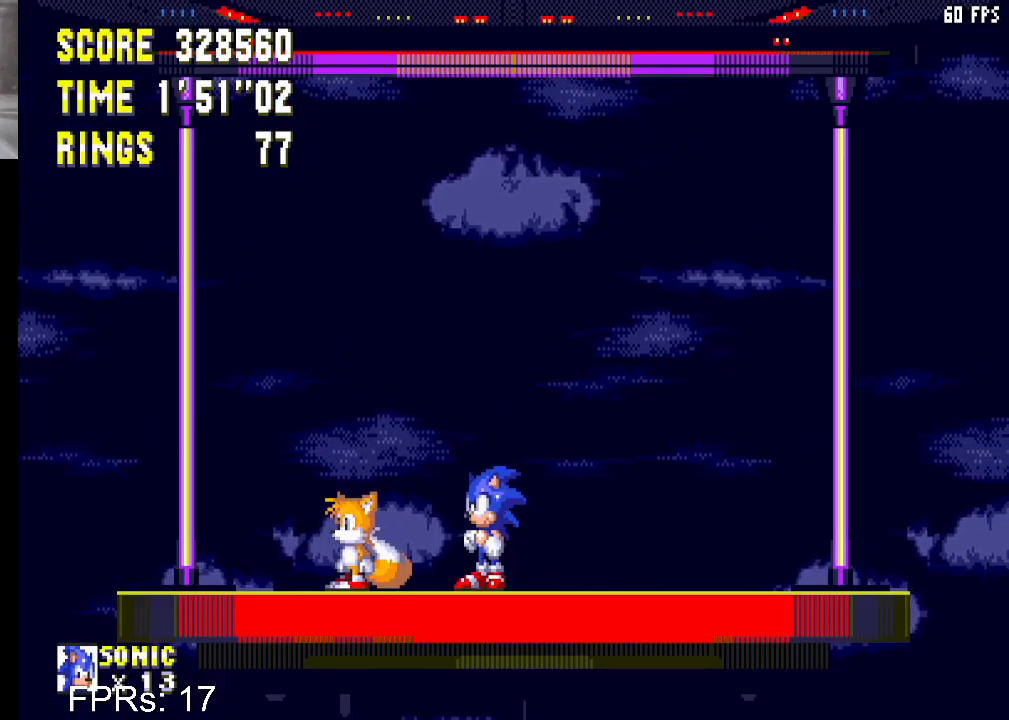
{"buttons": ["DPAD_LEFT"], "left_stick": "center", "right_stick": "center", "events": [[417, "DPAD_LEFT", "down"]]}
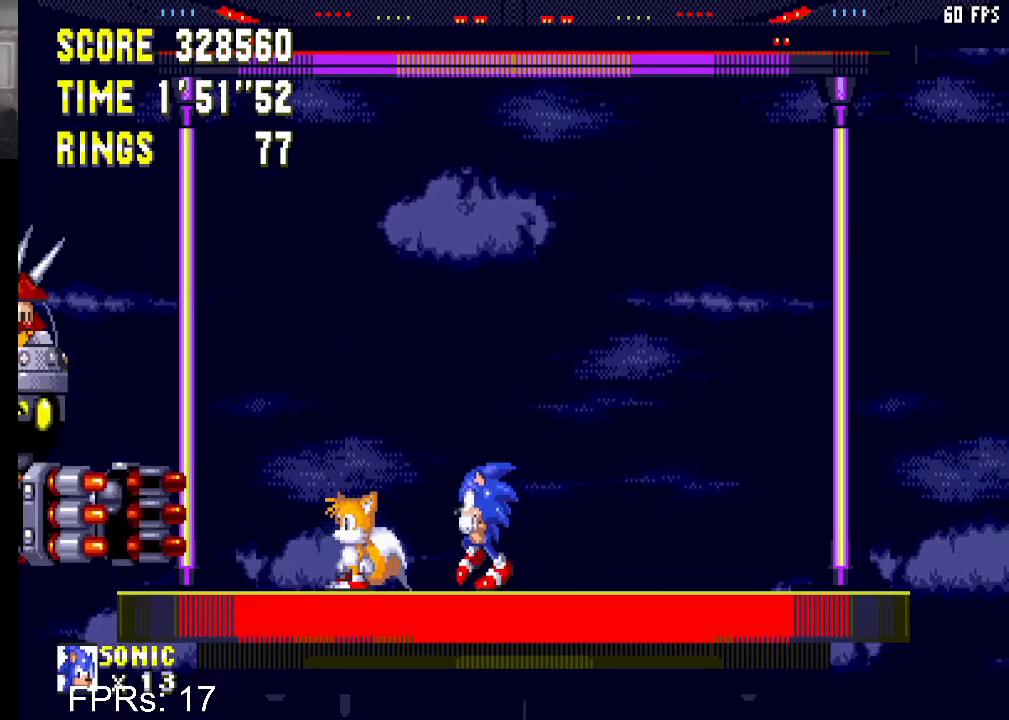
{"buttons": ["DPAD_LEFT"], "left_stick": "center", "right_stick": "center", "events": [[67, "CROSS", "down"], [183, "CROSS", "up"]]}
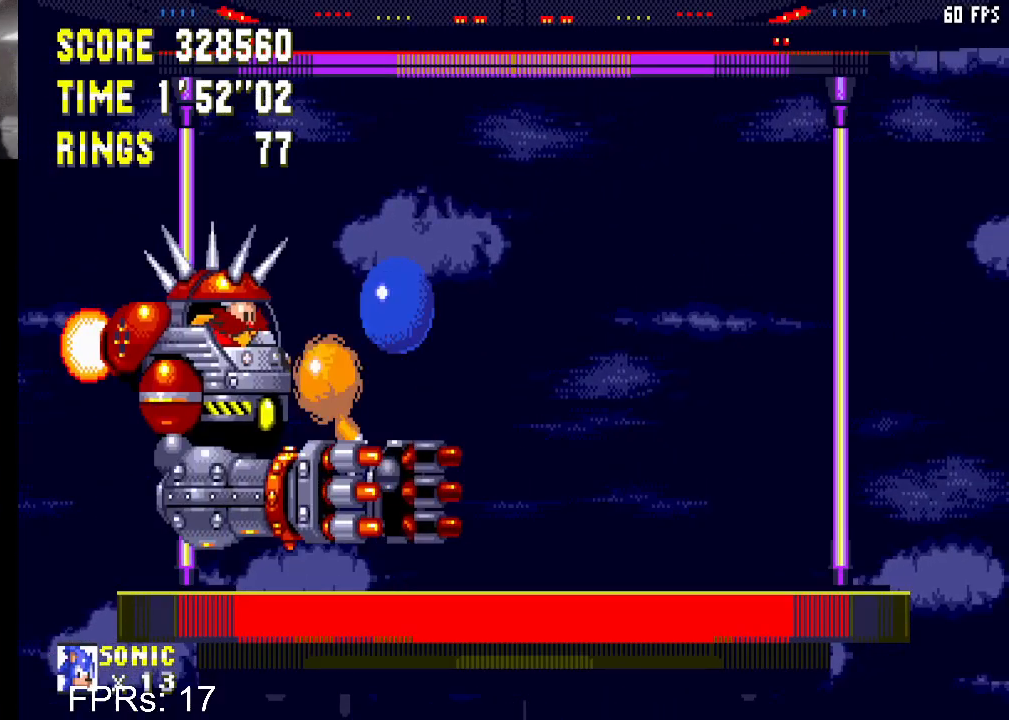
{"buttons": [], "left_stick": "center", "right_stick": "center", "events": [[83, "CROSS", "down"], [117, "DPAD_LEFT", "up"], [200, "CROSS", "up"]]}
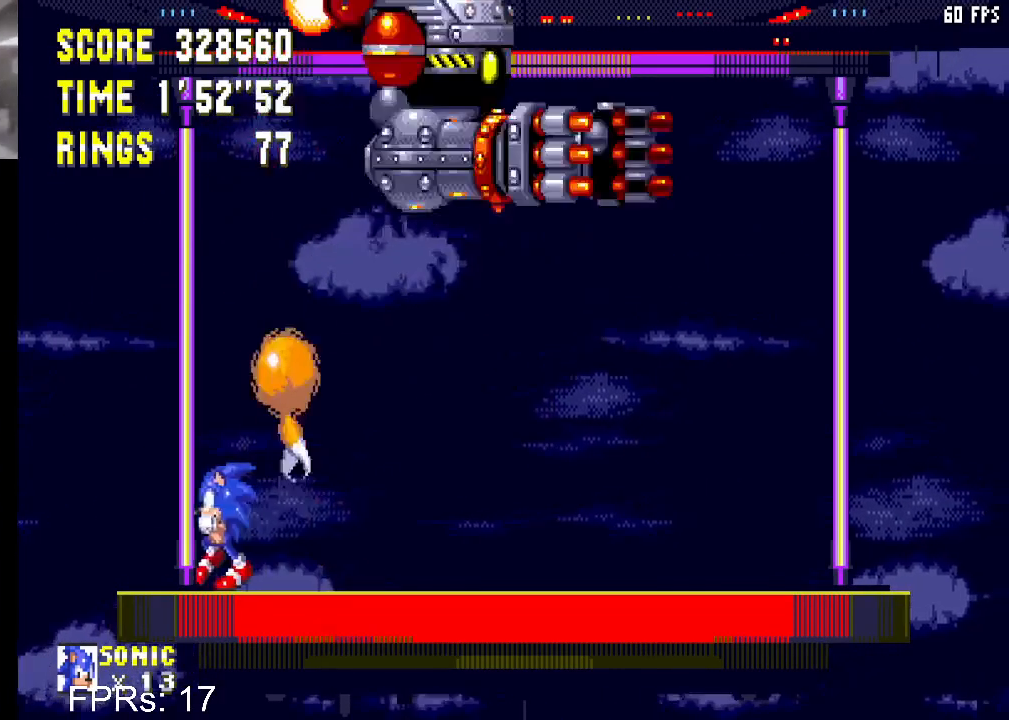
{"buttons": ["DPAD_RIGHT"], "left_stick": "center", "right_stick": "center", "events": [[117, "DPAD_RIGHT", "down"]]}
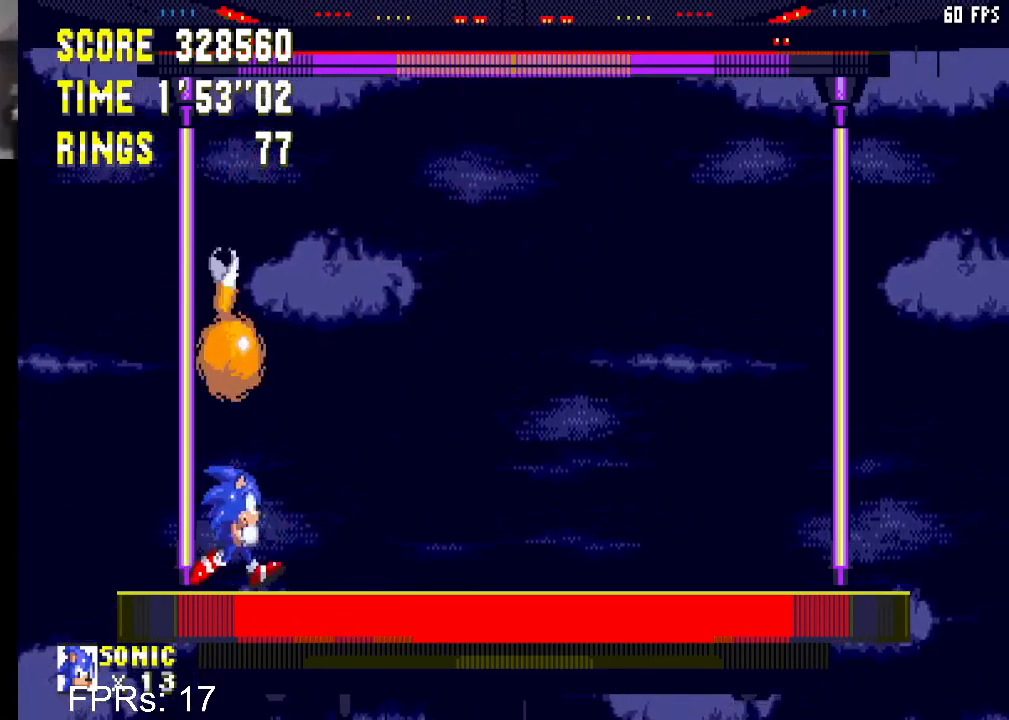
{"buttons": ["DPAD_RIGHT"], "left_stick": "center", "right_stick": "center", "events": []}
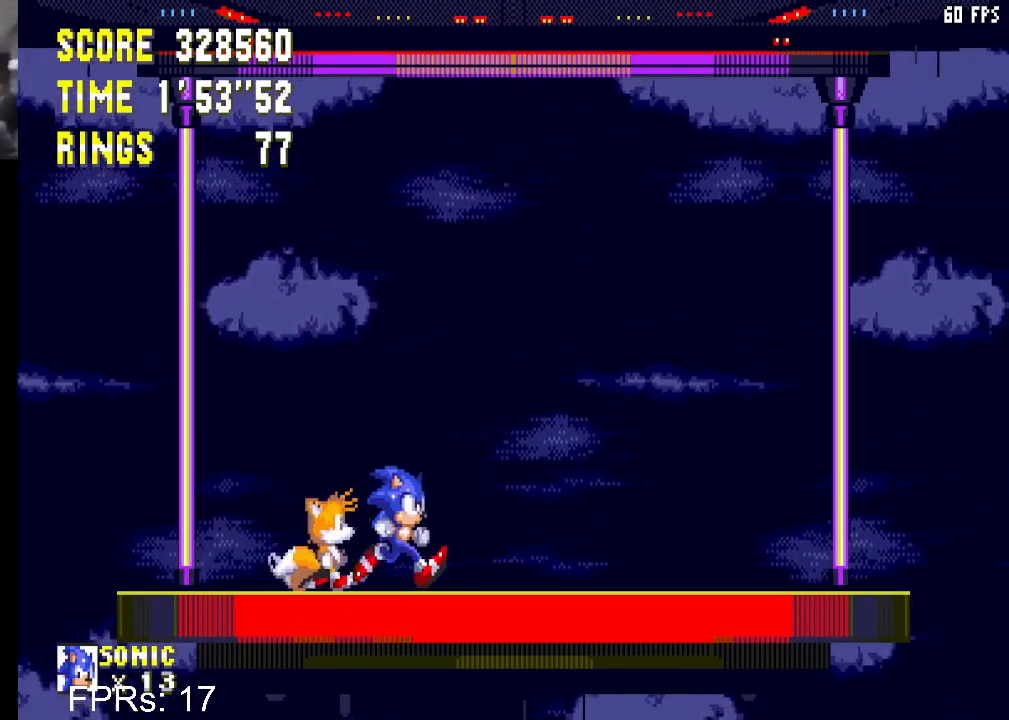
{"buttons": [], "left_stick": "center", "right_stick": "center", "events": [[67, "DPAD_RIGHT", "up"]]}
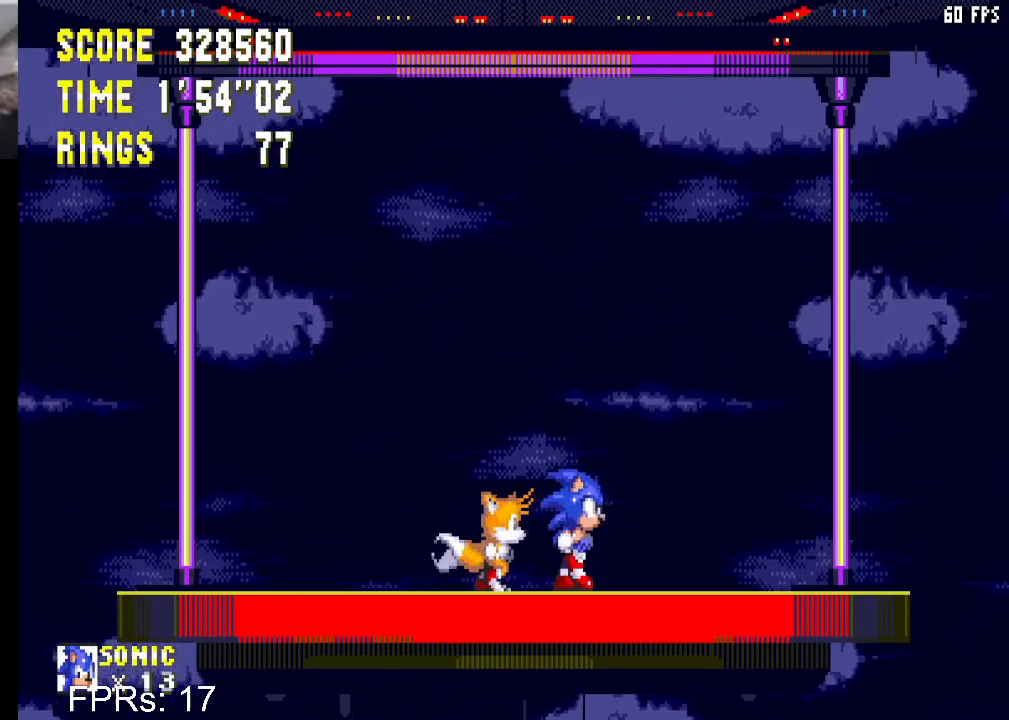
{"buttons": ["DPAD_LEFT"], "left_stick": "center", "right_stick": "center", "events": [[167, "DPAD_LEFT", "down"]]}
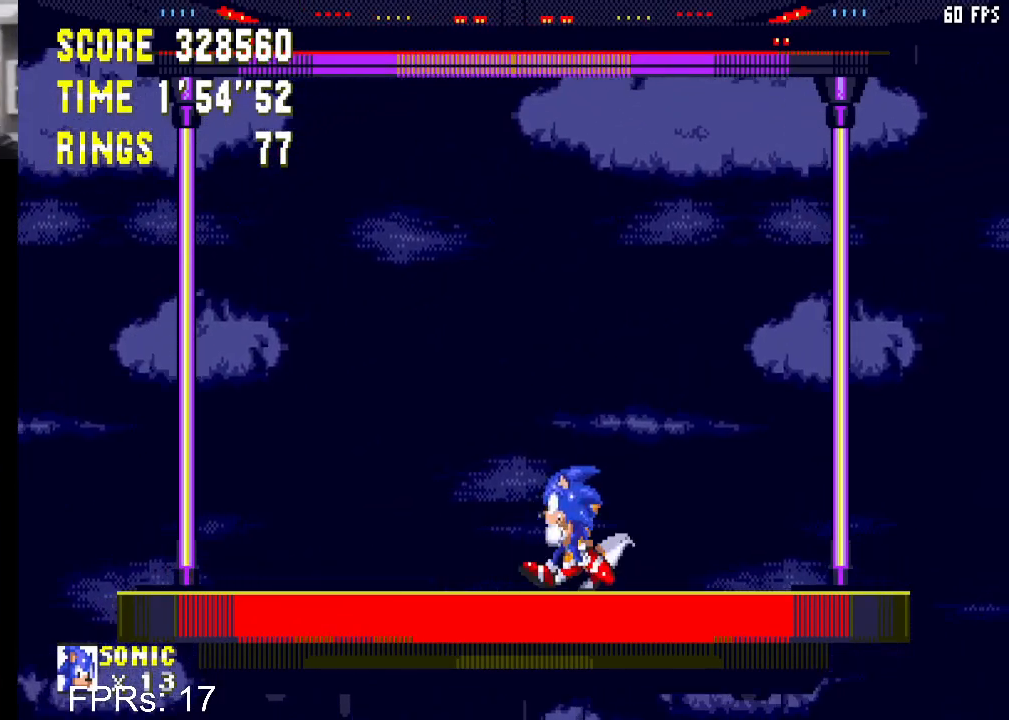
{"buttons": [], "left_stick": "center", "right_stick": "center", "events": [[367, "DPAD_LEFT", "up"]]}
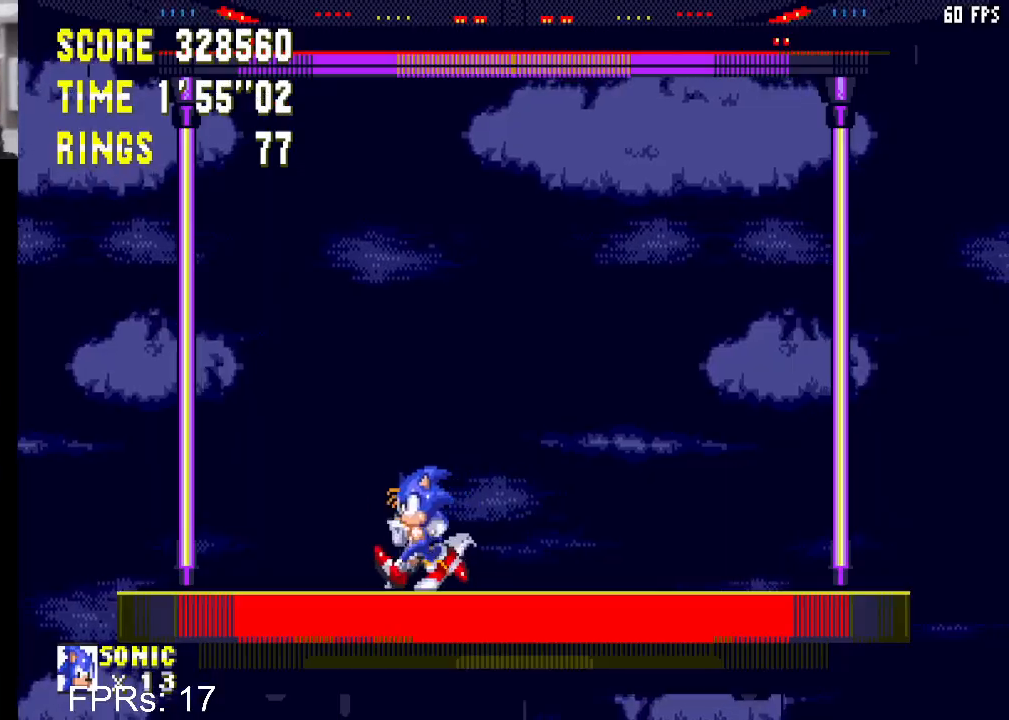
{"buttons": ["DPAD_RIGHT"], "left_stick": "center", "right_stick": "center", "events": [[117, "DPAD_RIGHT", "down"]]}
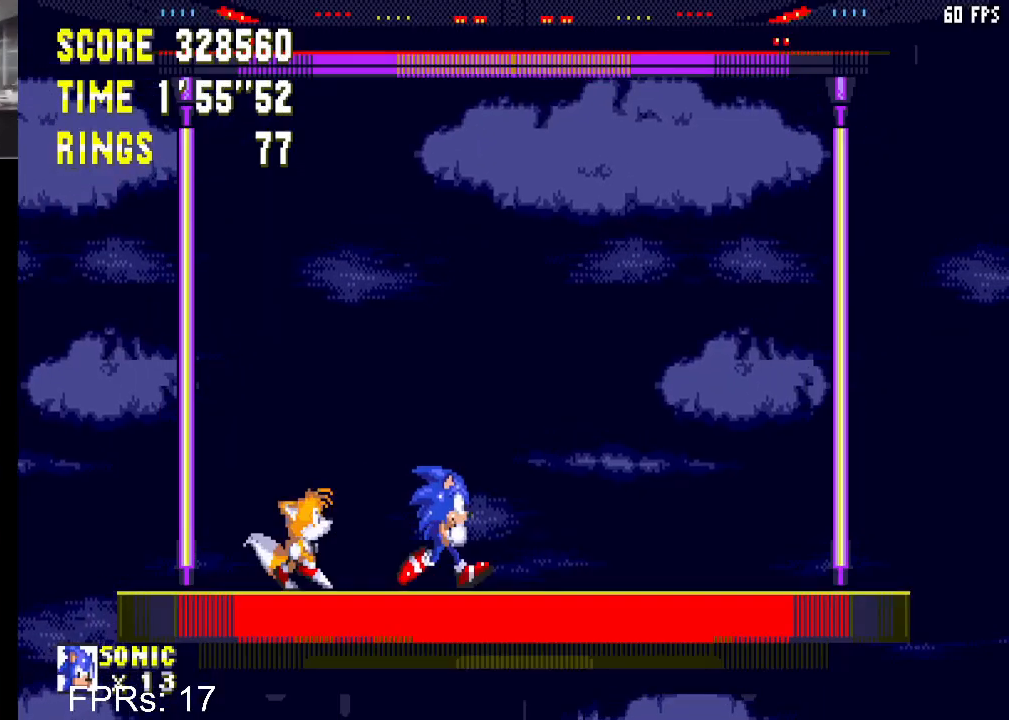
{"buttons": ["DPAD_RIGHT"], "left_stick": "center", "right_stick": "center", "events": []}
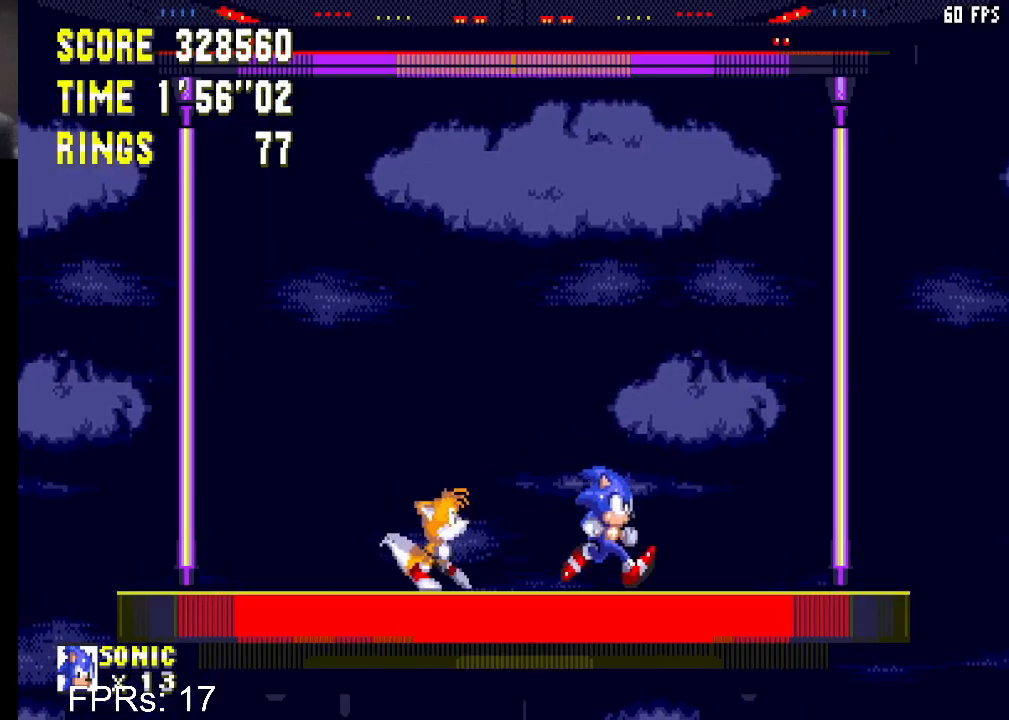
{"buttons": ["DPAD_LEFT"], "left_stick": "center", "right_stick": "center", "events": [[17, "DPAD_RIGHT", "up"], [183, "DPAD_LEFT", "down"]]}
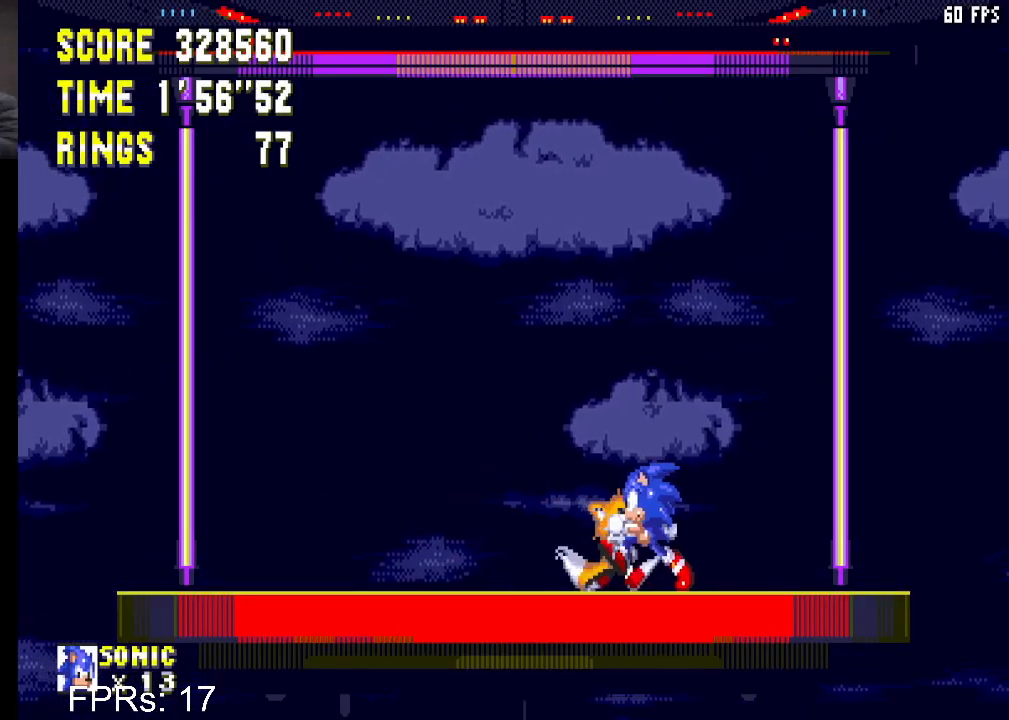
{"buttons": ["DPAD_LEFT"], "left_stick": "center", "right_stick": "center", "events": []}
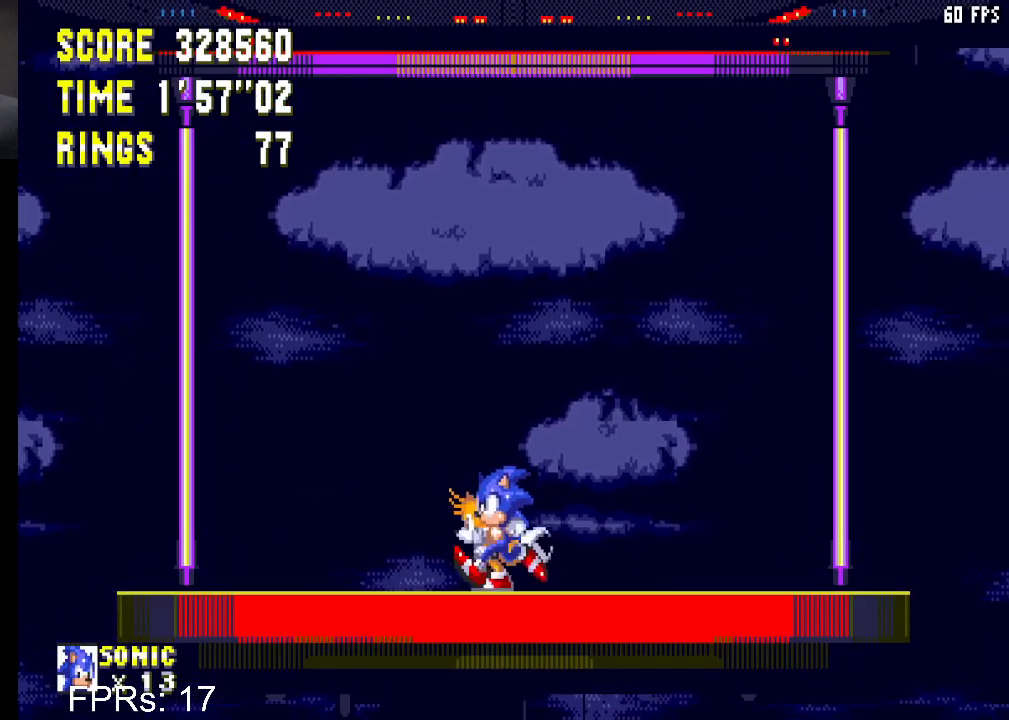
{"buttons": ["DPAD_RIGHT"], "left_stick": "center", "right_stick": "center", "events": [[217, "DPAD_LEFT", "up"], [433, "DPAD_RIGHT", "down"]]}
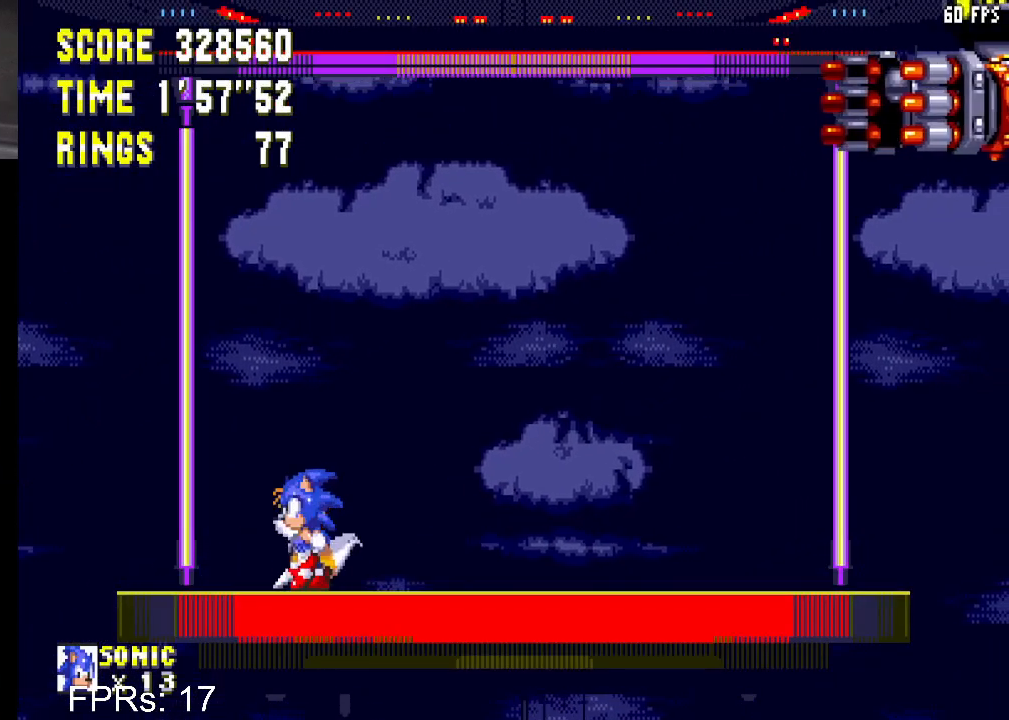
{"buttons": ["DPAD_RIGHT"], "left_stick": "center", "right_stick": "center", "events": []}